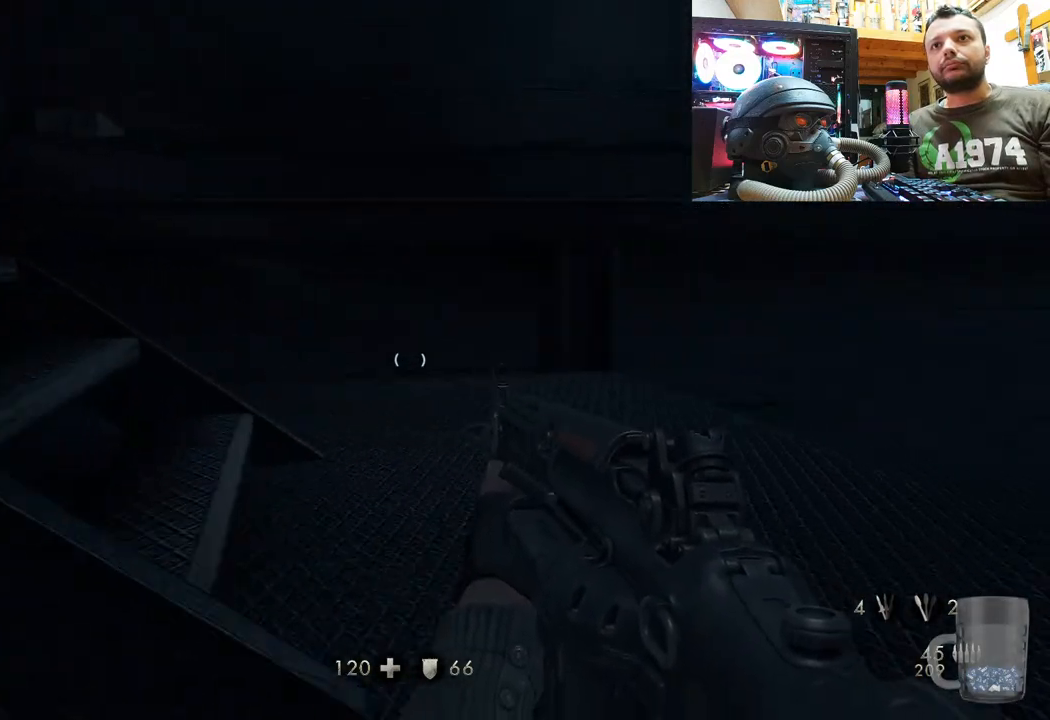
Gameplay with a controller (PlayStation layout); each line is a JSON object with the inputs held at the frame after it. "events" lists button and stick changes between this image and that frame as [ms after this image, input, new state], when the widget could be followed in between. Not read: TOUCHPAD.
{"buttons": [], "left_stick": "down-right", "right_stick": "center", "events": [[117, "left_stick", "right"], [117, "right_stick", "up-left"], [217, "right_stick", "left"], [317, "right_stick", "center"], [483, "left_stick", "down-right"]]}
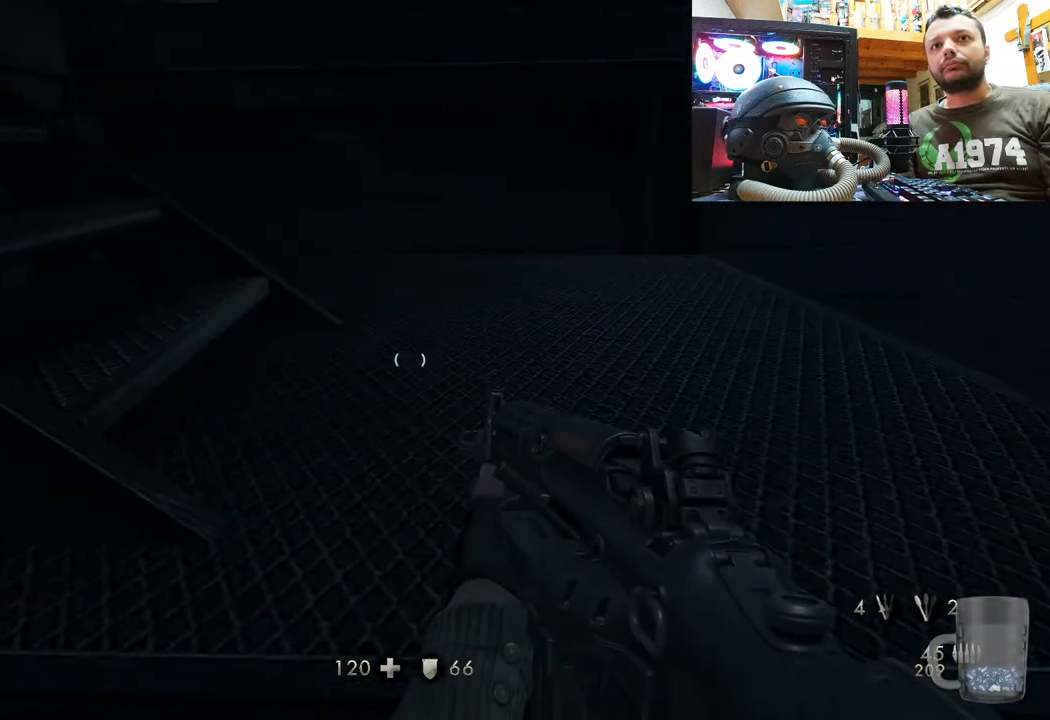
{"buttons": ["CROSS"], "left_stick": "up", "right_stick": "center", "events": [[133, "left_stick", "up-right"], [150, "CROSS", "down"], [200, "left_stick", "up"]]}
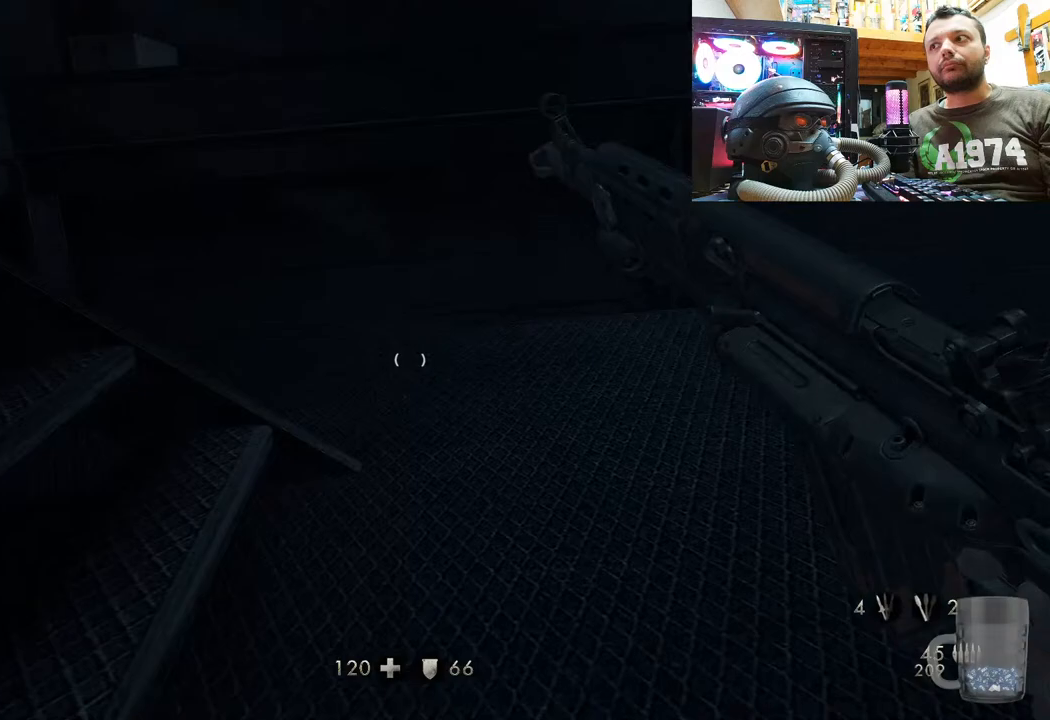
{"buttons": [], "left_stick": "center", "right_stick": "up-left", "events": [[83, "CROSS", "up"], [300, "left_stick", "center"], [317, "right_stick", "up-left"]]}
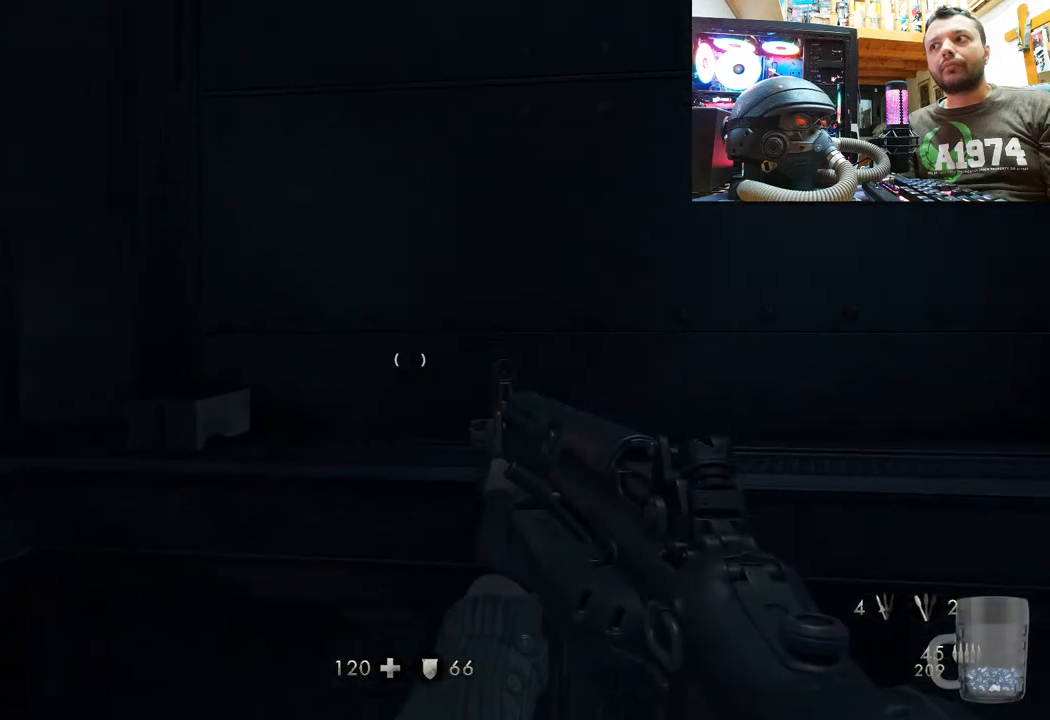
{"buttons": [], "left_stick": "center", "right_stick": "up-left", "events": [[83, "left_stick", "down-right"], [233, "right_stick", "center"], [367, "right_stick", "up-left"], [383, "left_stick", "center"]]}
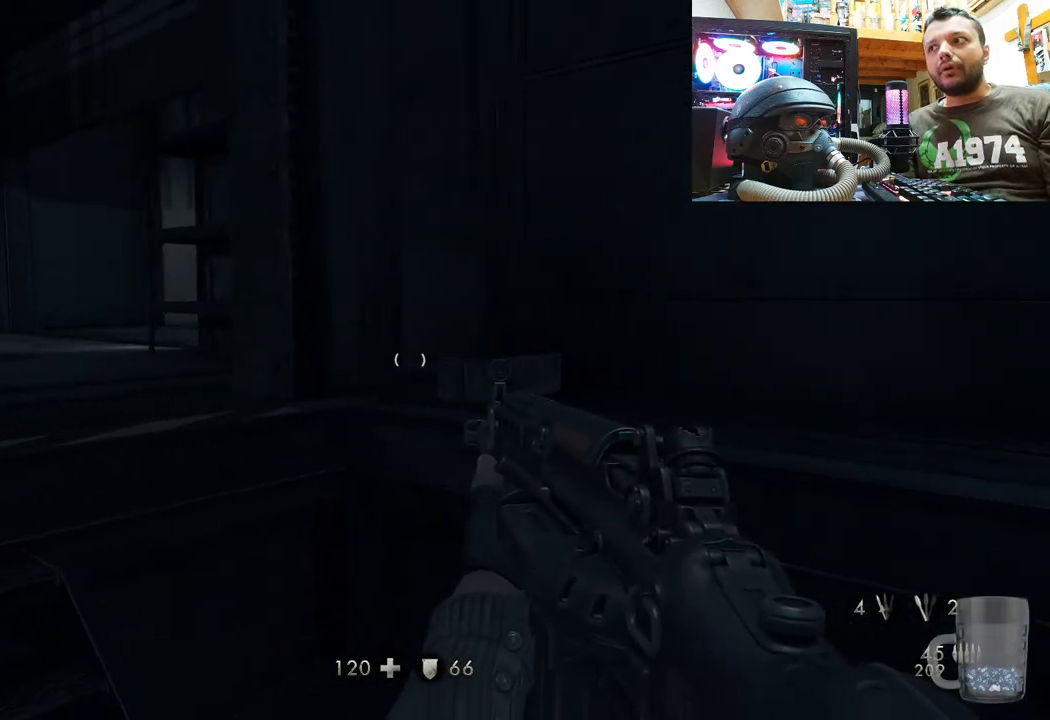
{"buttons": [], "left_stick": "center", "right_stick": "center", "events": [[167, "right_stick", "center"]]}
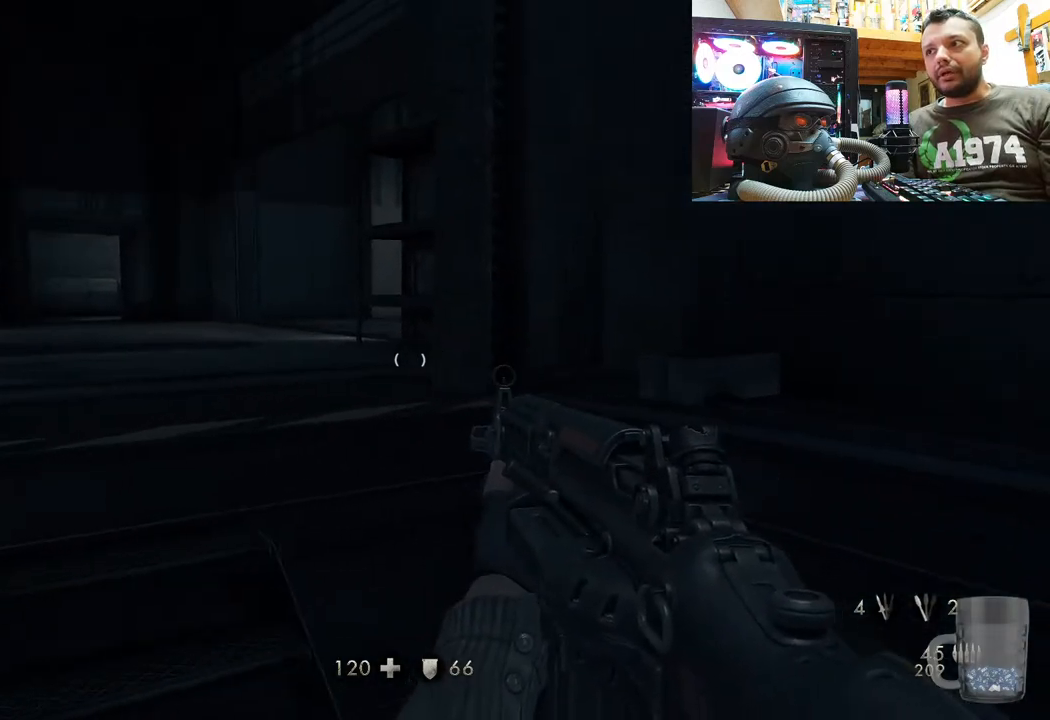
{"buttons": [], "left_stick": "up", "right_stick": "center", "events": [[33, "right_stick", "left"], [283, "right_stick", "center"], [400, "left_stick", "up"]]}
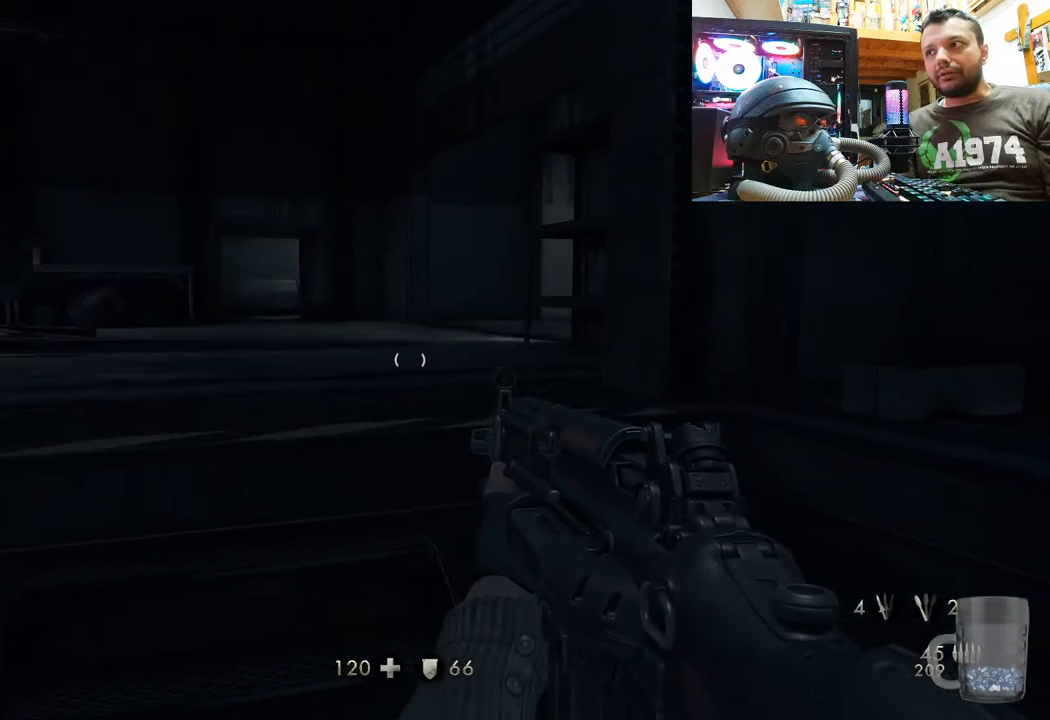
{"buttons": [], "left_stick": "center", "right_stick": "up-left", "events": [[150, "left_stick", "center"], [433, "right_stick", "up-left"]]}
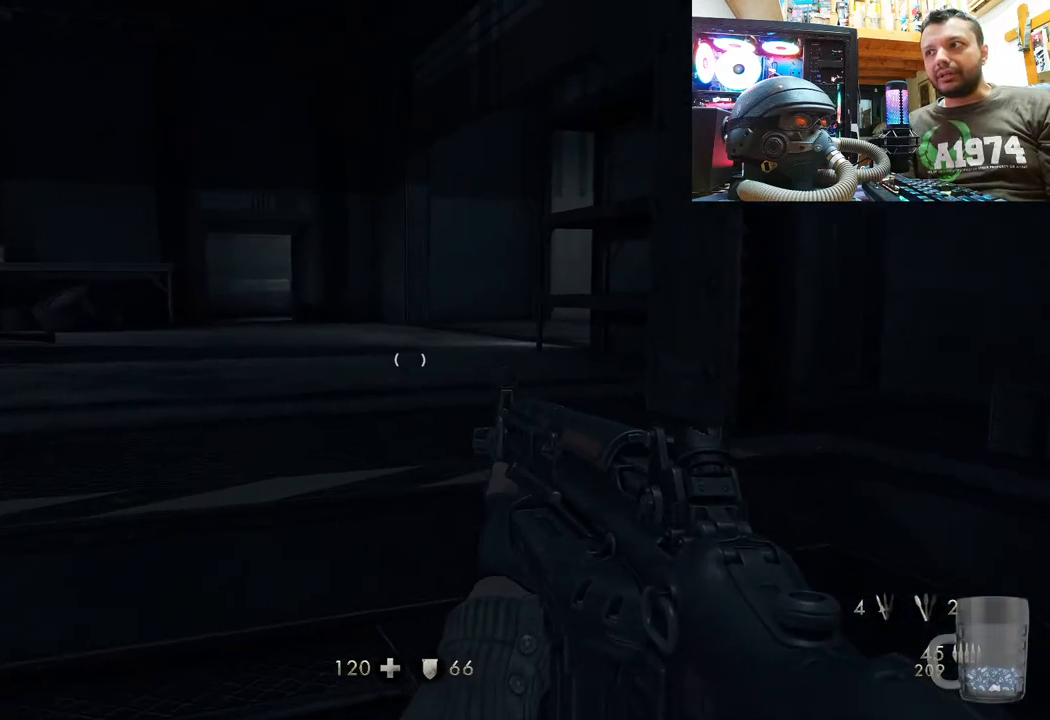
{"buttons": [], "left_stick": "center", "right_stick": "center", "events": [[233, "right_stick", "center"]]}
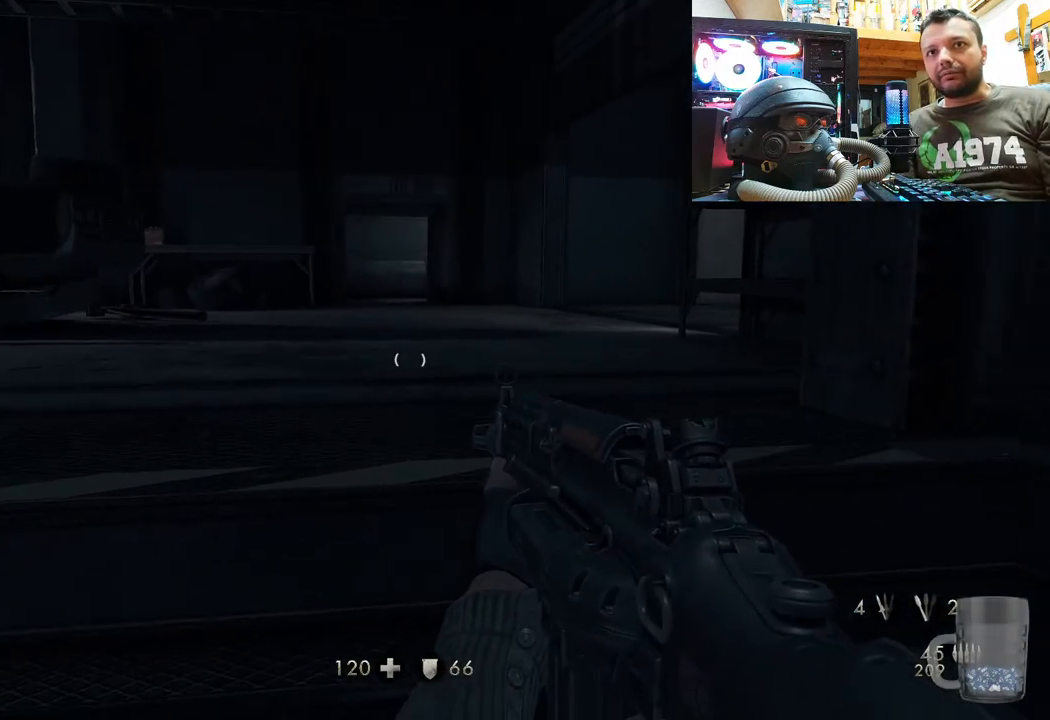
{"buttons": [], "left_stick": "up-right", "right_stick": "center", "events": [[50, "left_stick", "up"], [133, "right_stick", "up-left"], [333, "left_stick", "up-right"], [417, "right_stick", "center"]]}
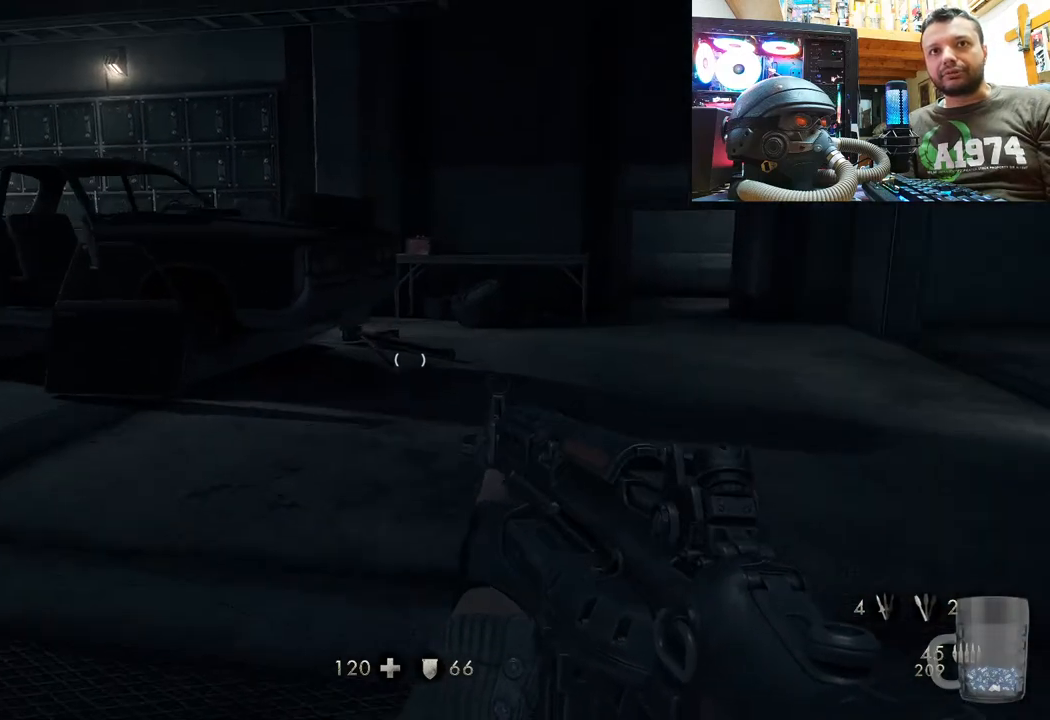
{"buttons": [], "left_stick": "up", "right_stick": "up-left", "events": [[33, "CROSS", "down"], [50, "left_stick", "up"], [250, "CROSS", "up"], [417, "right_stick", "up-left"]]}
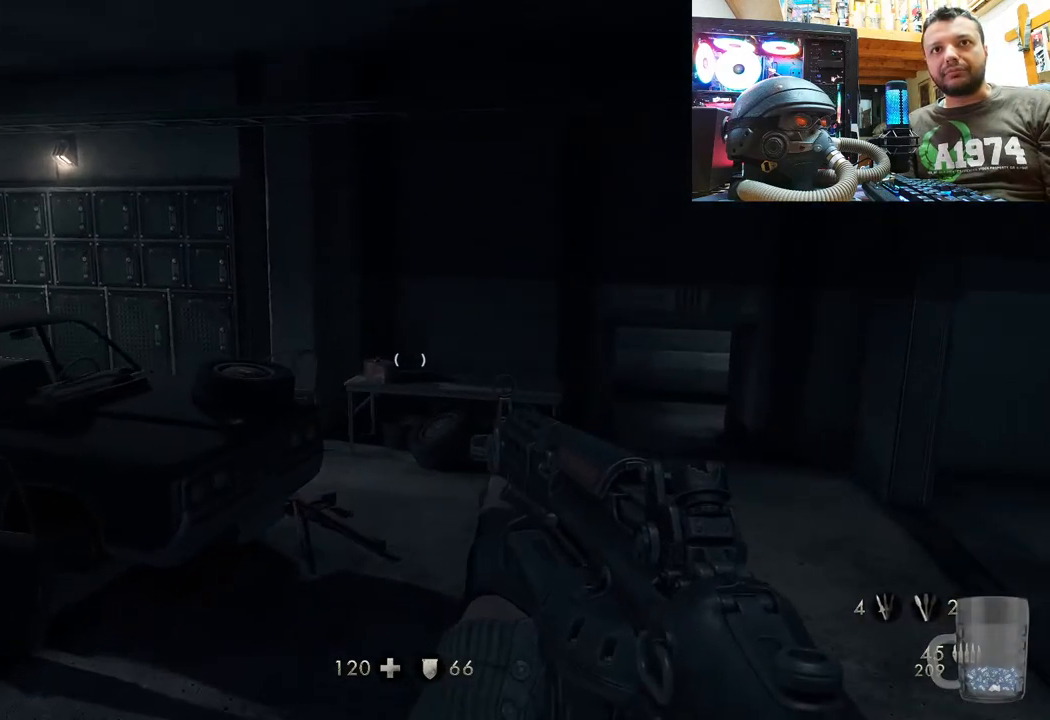
{"buttons": [], "left_stick": "up", "right_stick": "up", "events": [[100, "right_stick", "center"], [333, "right_stick", "up"]]}
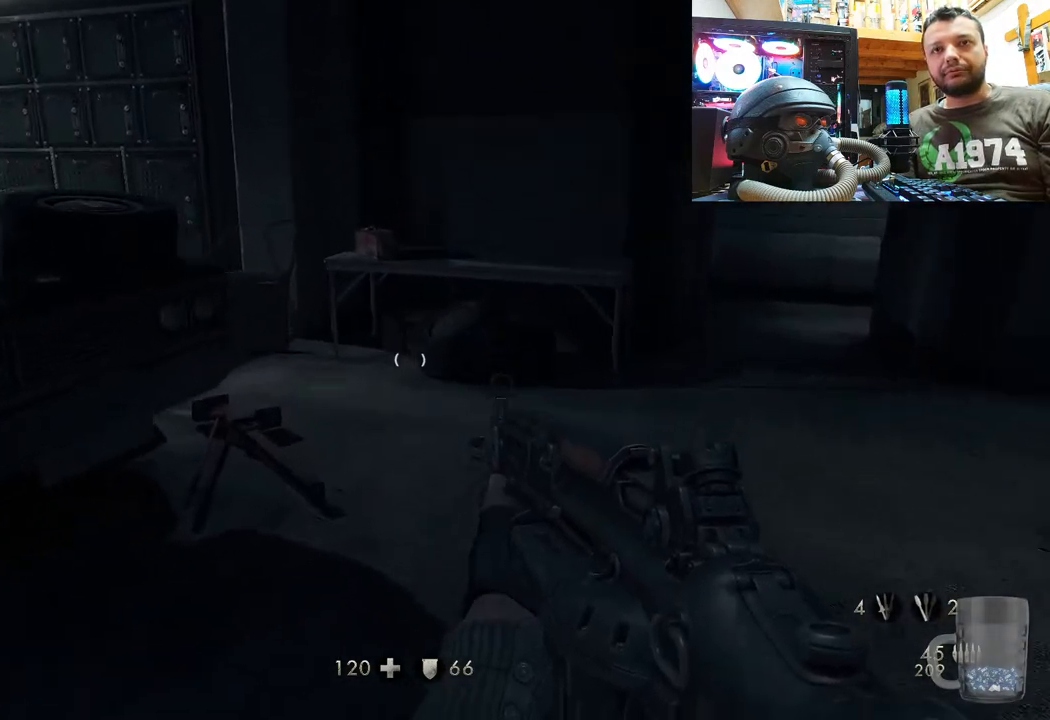
{"buttons": [], "left_stick": "up-right", "right_stick": "up-left", "events": [[133, "right_stick", "up-left"], [467, "left_stick", "up-right"]]}
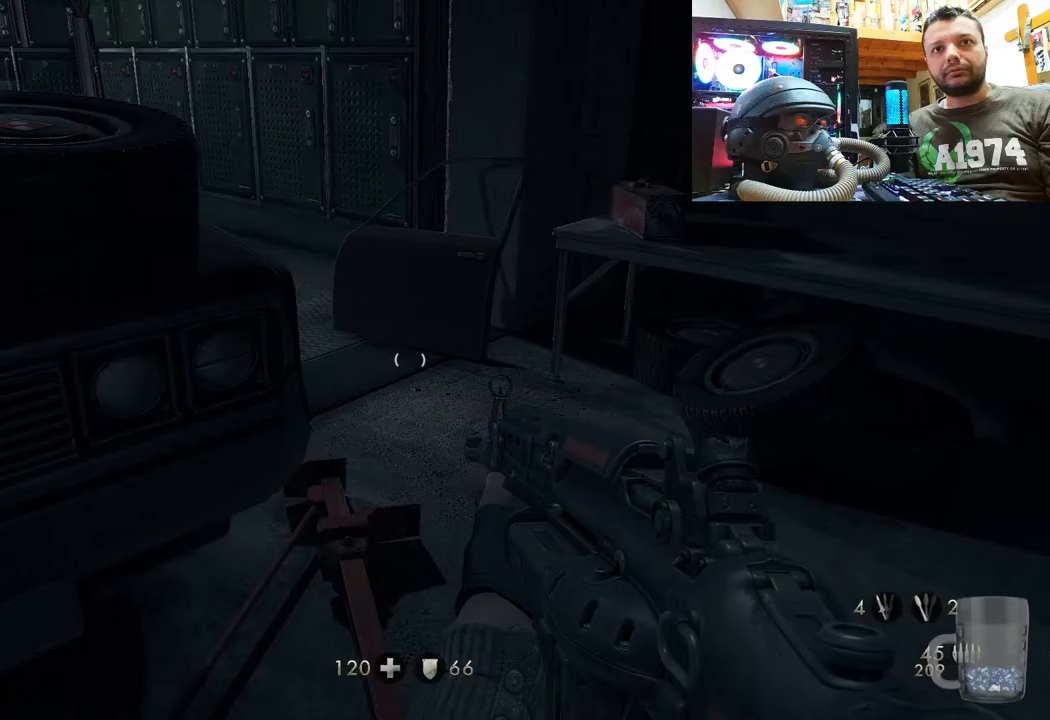
{"buttons": [], "left_stick": "up", "right_stick": "up-left", "events": [[17, "left_stick", "right"], [67, "right_stick", "center"], [83, "left_stick", "center"], [150, "left_stick", "right"], [200, "left_stick", "up-right"], [217, "right_stick", "down-right"], [467, "left_stick", "up"], [467, "right_stick", "up-left"]]}
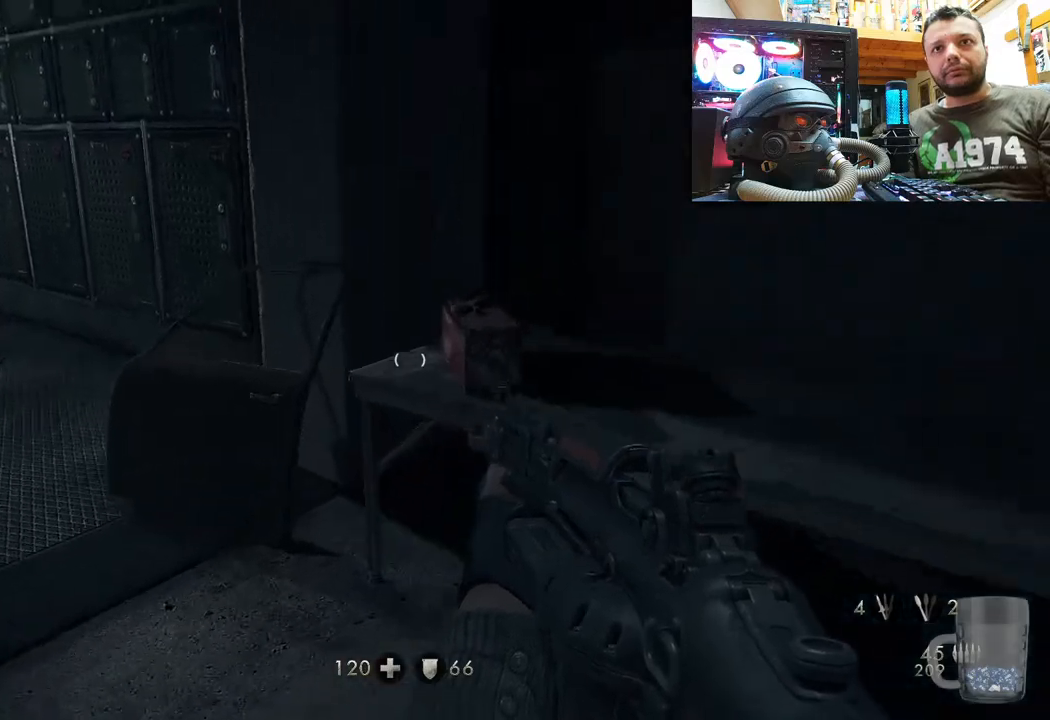
{"buttons": [], "left_stick": "up", "right_stick": "center", "events": [[117, "left_stick", "center"], [267, "right_stick", "center"], [317, "left_stick", "up"]]}
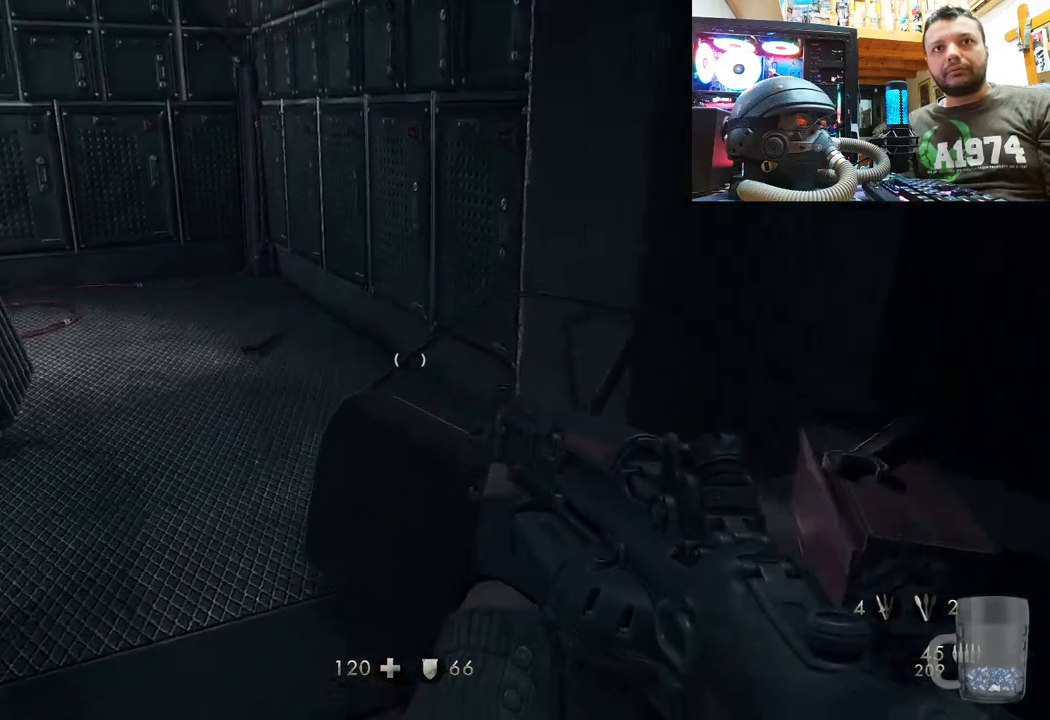
{"buttons": [], "left_stick": "up", "right_stick": "up", "events": [[83, "right_stick", "up"]]}
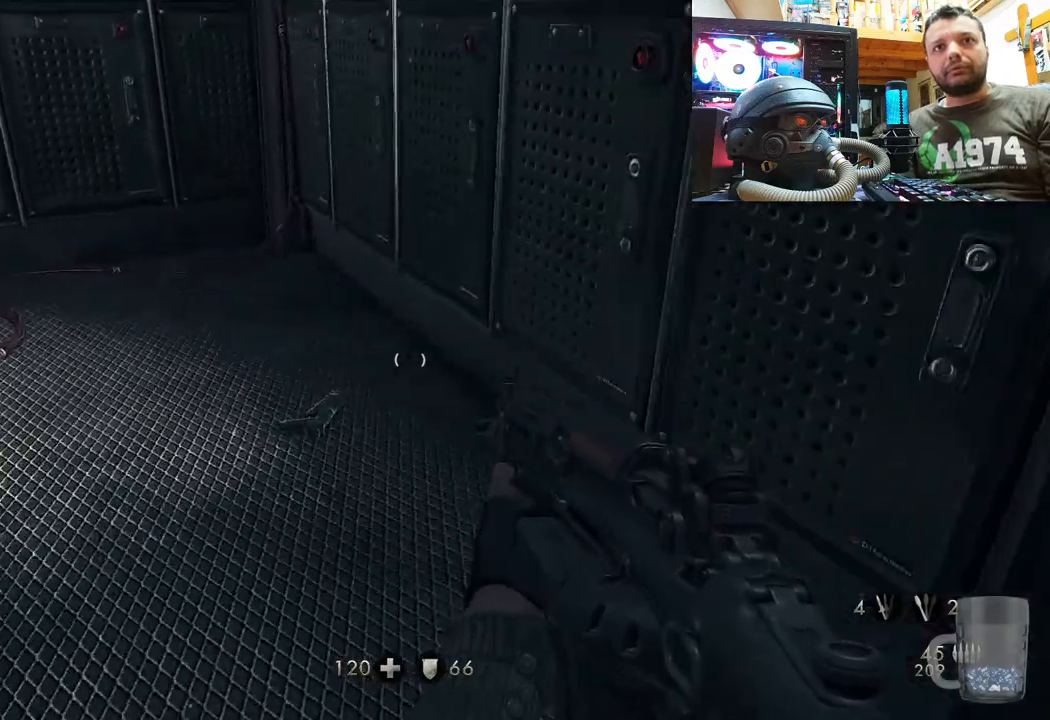
{"buttons": [], "left_stick": "center", "right_stick": "center", "events": [[183, "left_stick", "center"], [300, "right_stick", "center"], [433, "SQUARE", "down"], [500, "SQUARE", "up"]]}
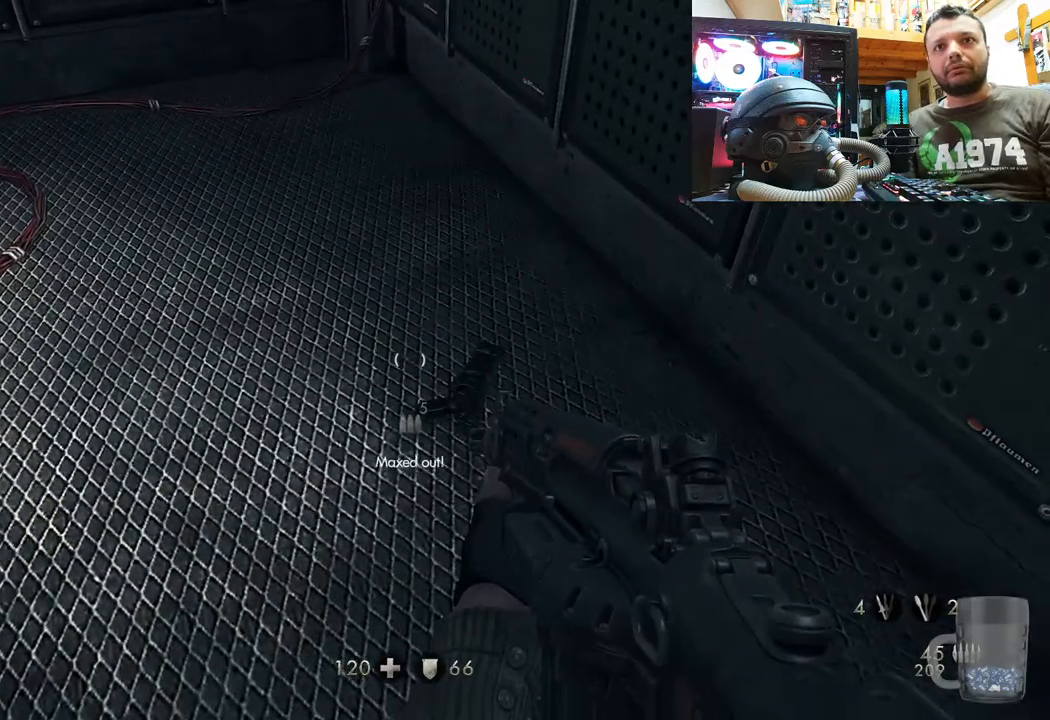
{"buttons": [], "left_stick": "center", "right_stick": "center", "events": []}
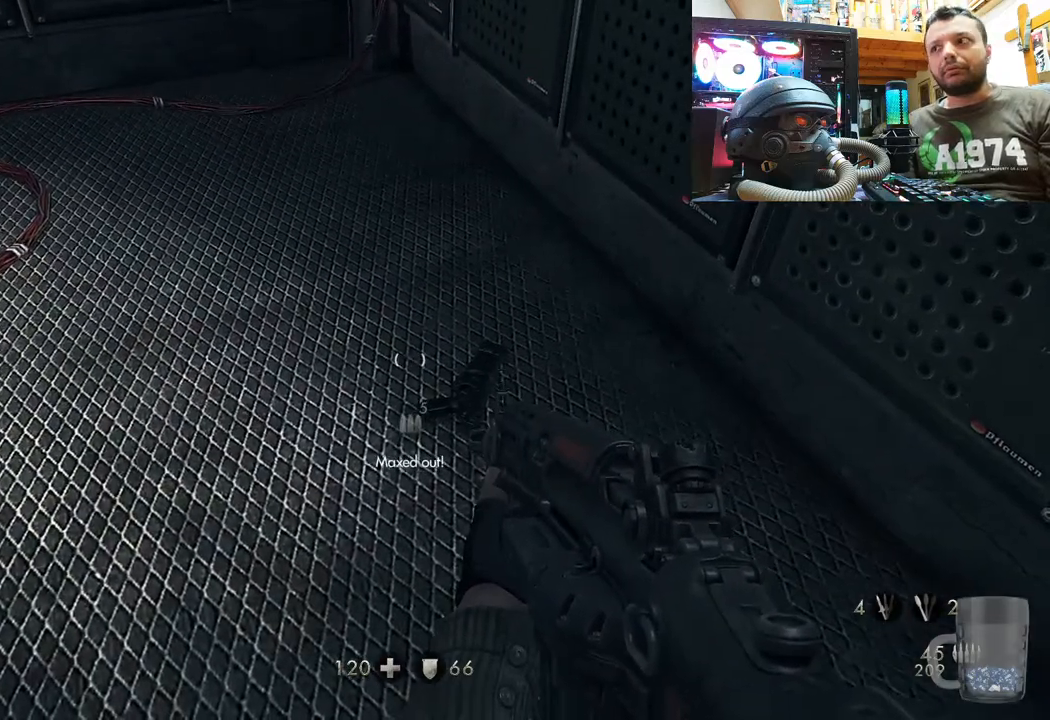
{"buttons": [], "left_stick": "center", "right_stick": "center", "events": []}
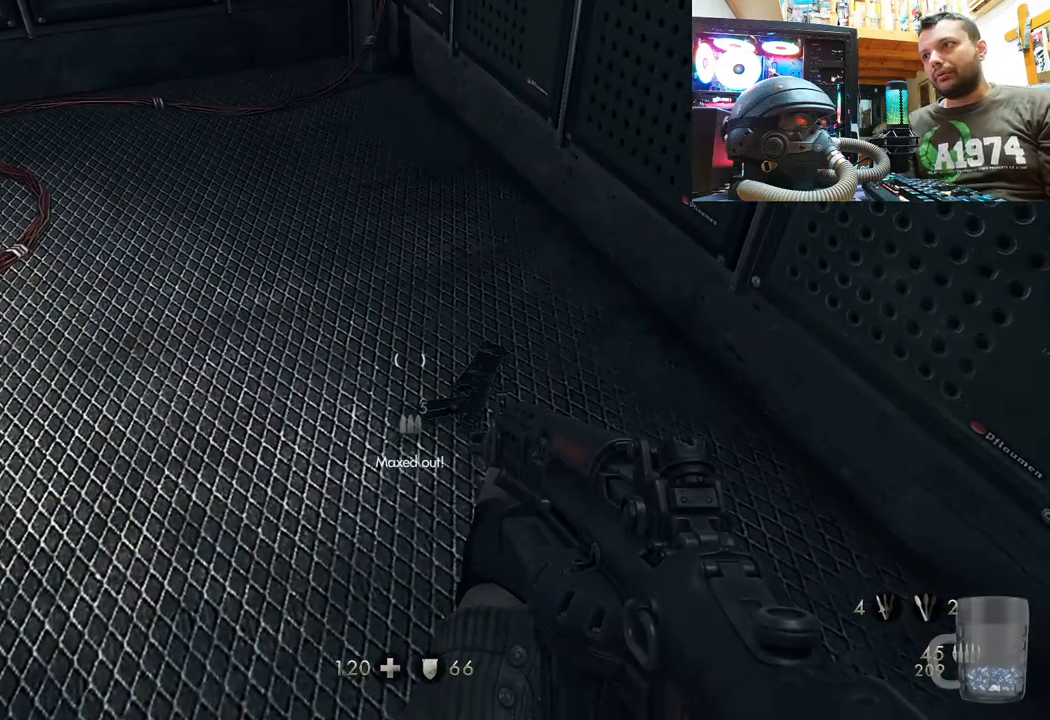
{"buttons": [], "left_stick": "center", "right_stick": "down-left", "events": [[283, "right_stick", "down-left"]]}
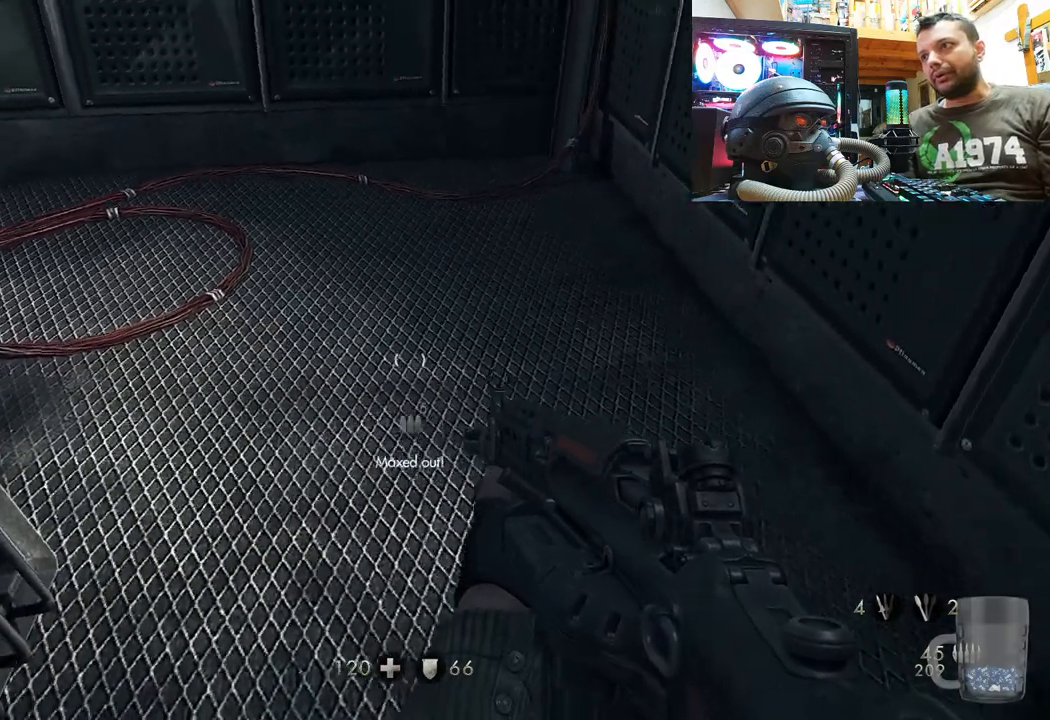
{"buttons": [], "left_stick": "up-right", "right_stick": "down-left", "events": [[100, "left_stick", "down-right"], [367, "right_stick", "center"], [483, "left_stick", "up-right"], [500, "right_stick", "down-left"]]}
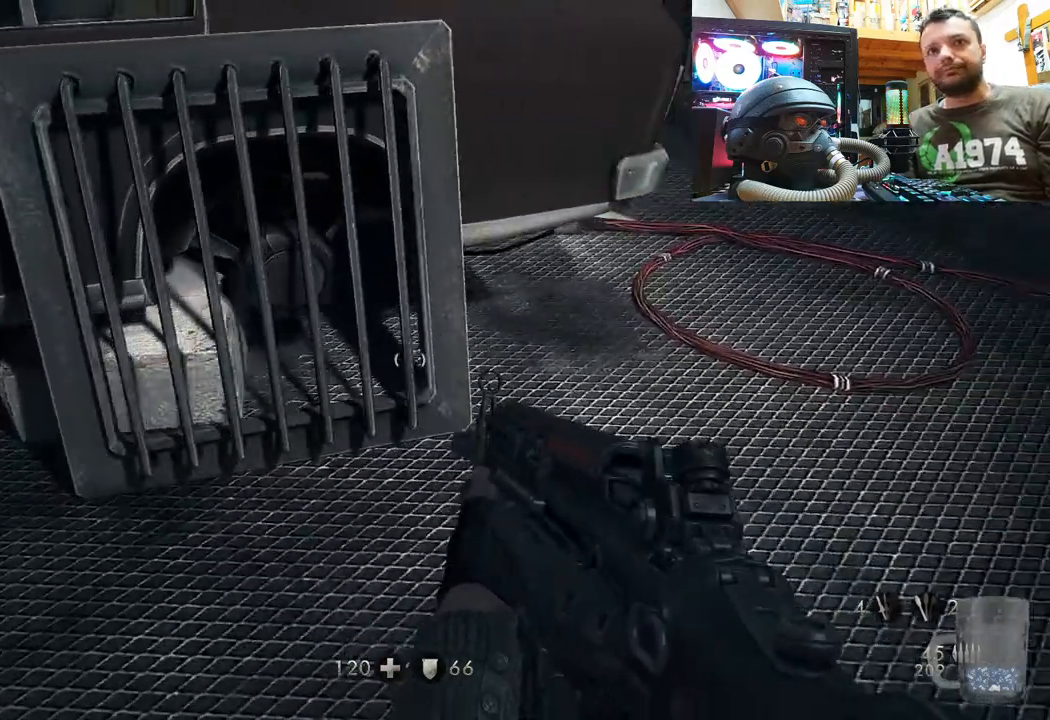
{"buttons": [], "left_stick": "down-right", "right_stick": "down-right", "events": [[233, "right_stick", "down-right"], [267, "left_stick", "down-right"]]}
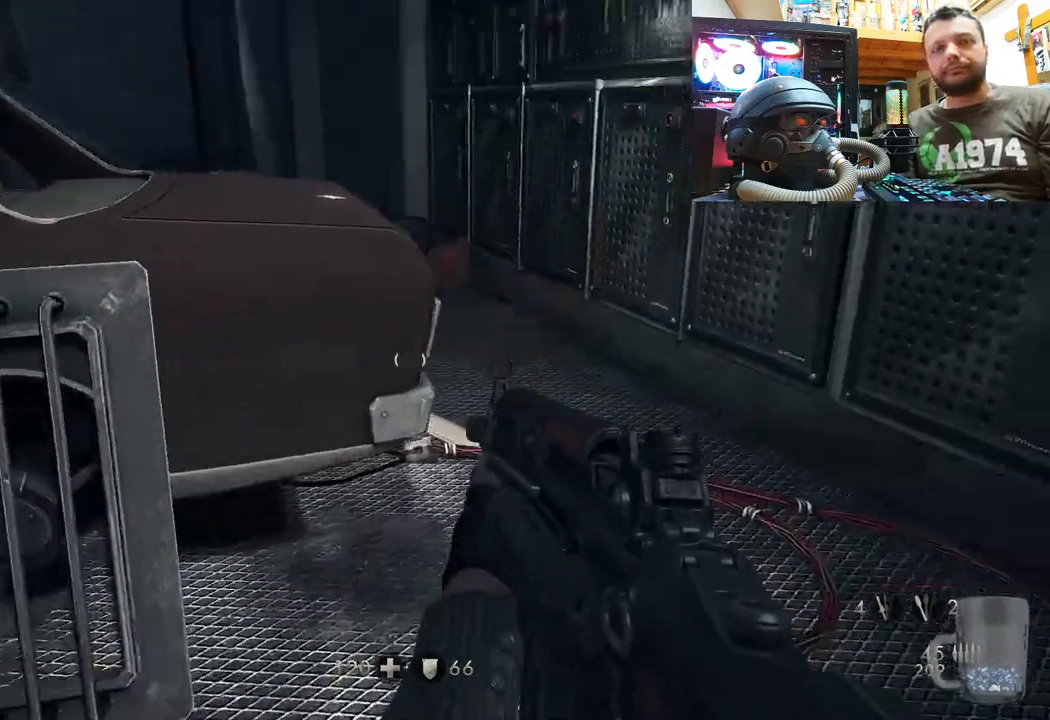
{"buttons": [], "left_stick": "up", "right_stick": "center", "events": [[33, "left_stick", "up-right"], [83, "right_stick", "left"], [367, "right_stick", "center"], [500, "left_stick", "up"]]}
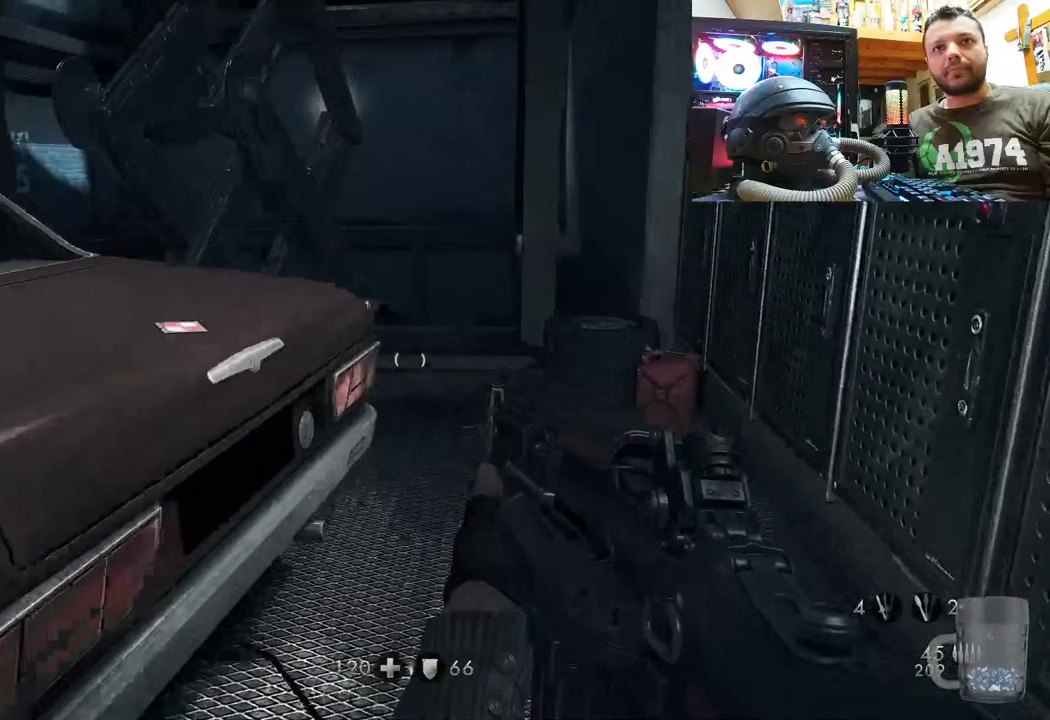
{"buttons": [], "left_stick": "up-right", "right_stick": "center", "events": [[17, "right_stick", "left"], [167, "right_stick", "up-left"], [200, "left_stick", "center"], [250, "left_stick", "right"], [333, "right_stick", "center"], [483, "left_stick", "up-right"]]}
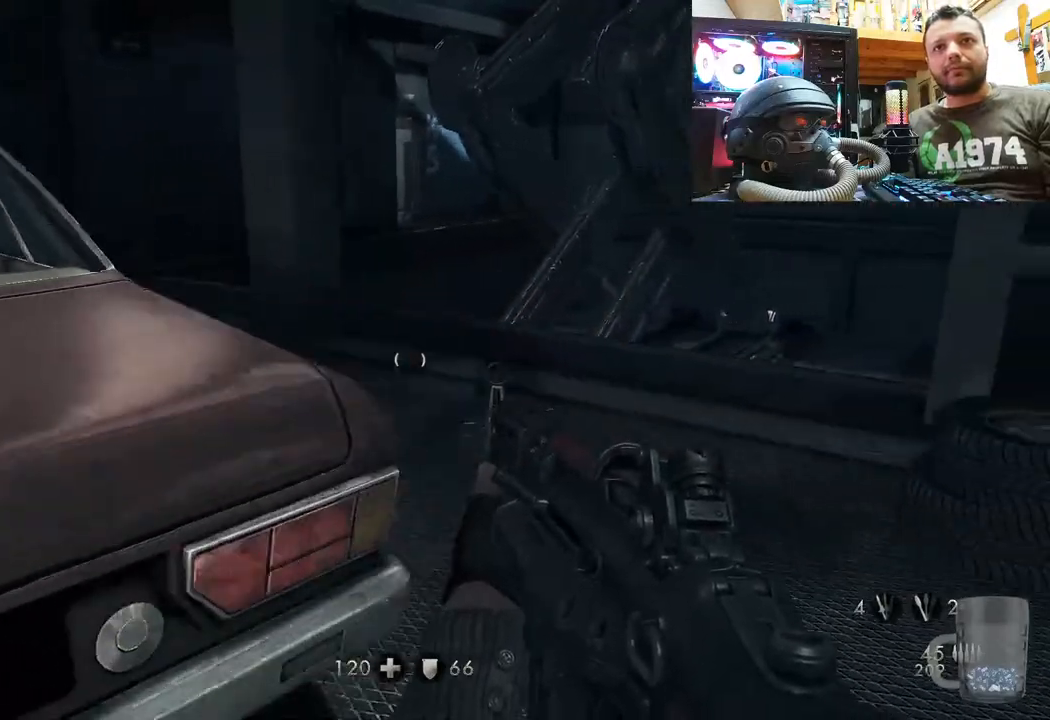
{"buttons": [], "left_stick": "up-right", "right_stick": "down-right", "events": [[17, "right_stick", "left"], [150, "left_stick", "center"], [183, "right_stick", "center"], [283, "left_stick", "up-right"], [333, "right_stick", "down-right"]]}
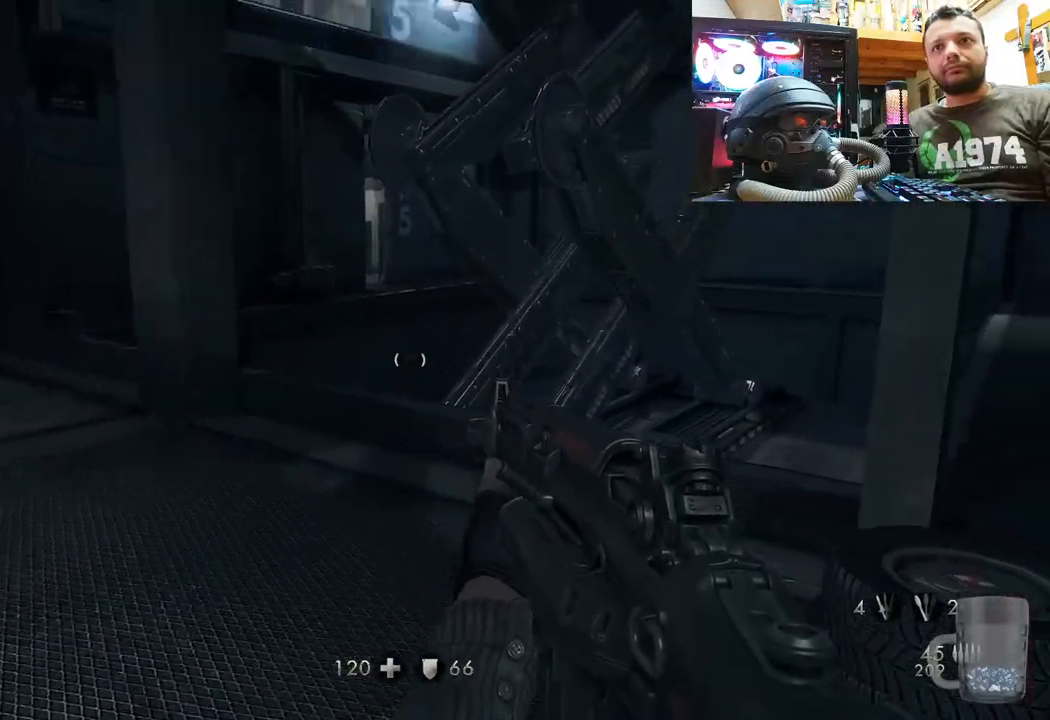
{"buttons": [], "left_stick": "center", "right_stick": "up-right", "events": [[33, "left_stick", "up"], [317, "right_stick", "center"], [350, "left_stick", "center"], [433, "right_stick", "up-right"]]}
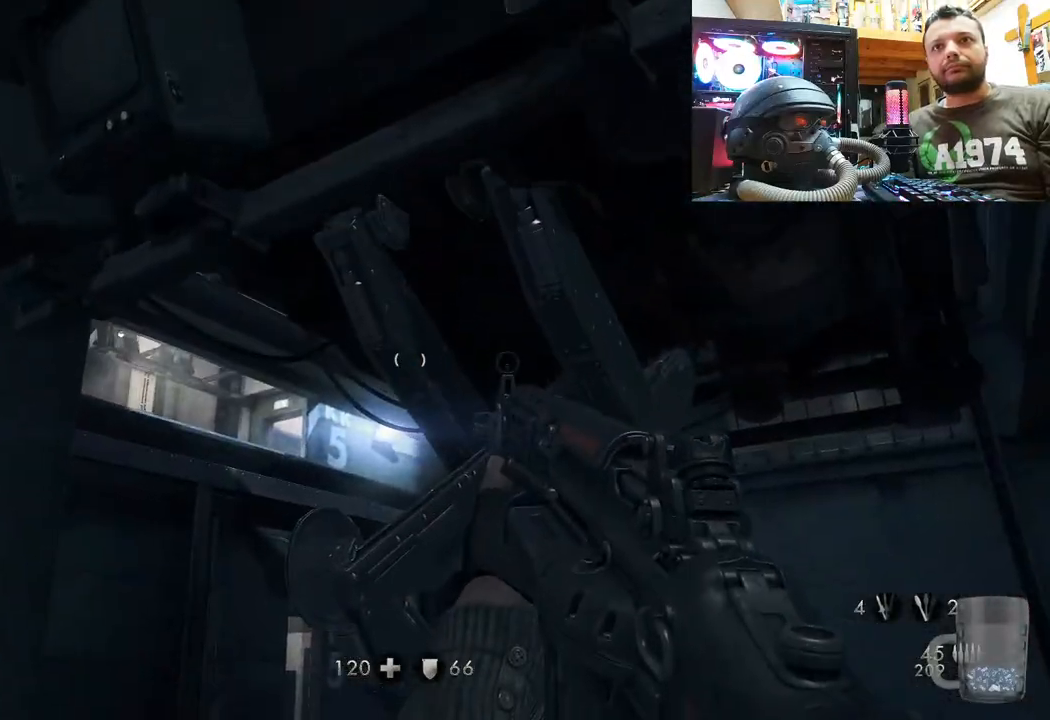
{"buttons": [], "left_stick": "down", "right_stick": "up-right", "events": [[250, "left_stick", "down"]]}
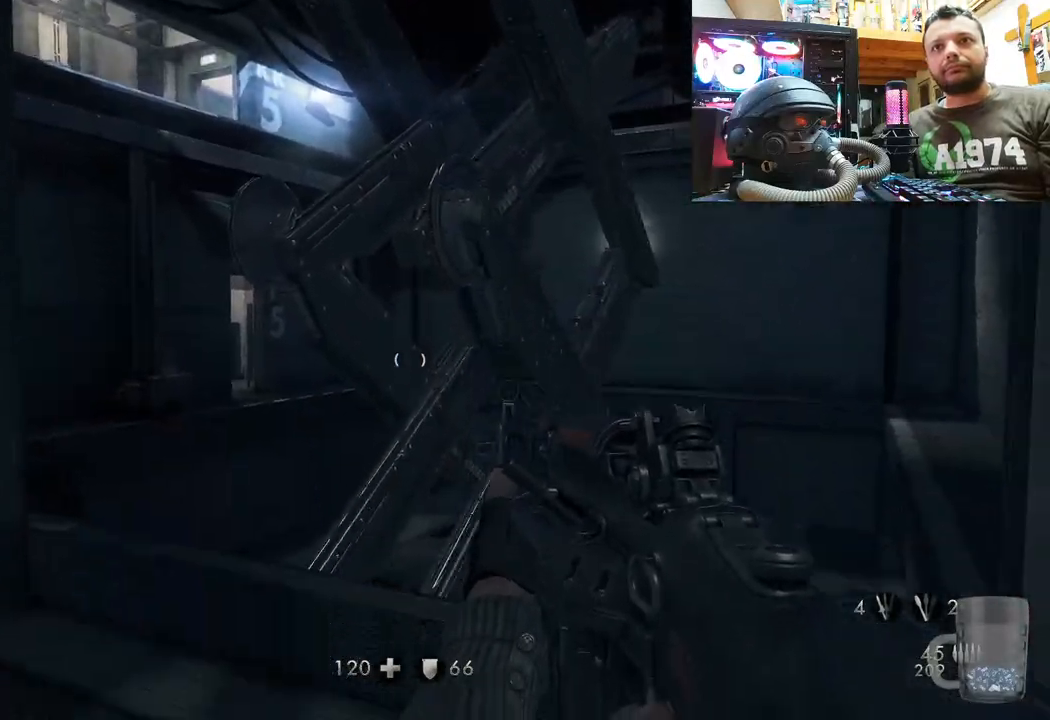
{"buttons": [], "left_stick": "center", "right_stick": "center", "events": [[83, "left_stick", "down-right"], [300, "left_stick", "center"], [350, "right_stick", "center"]]}
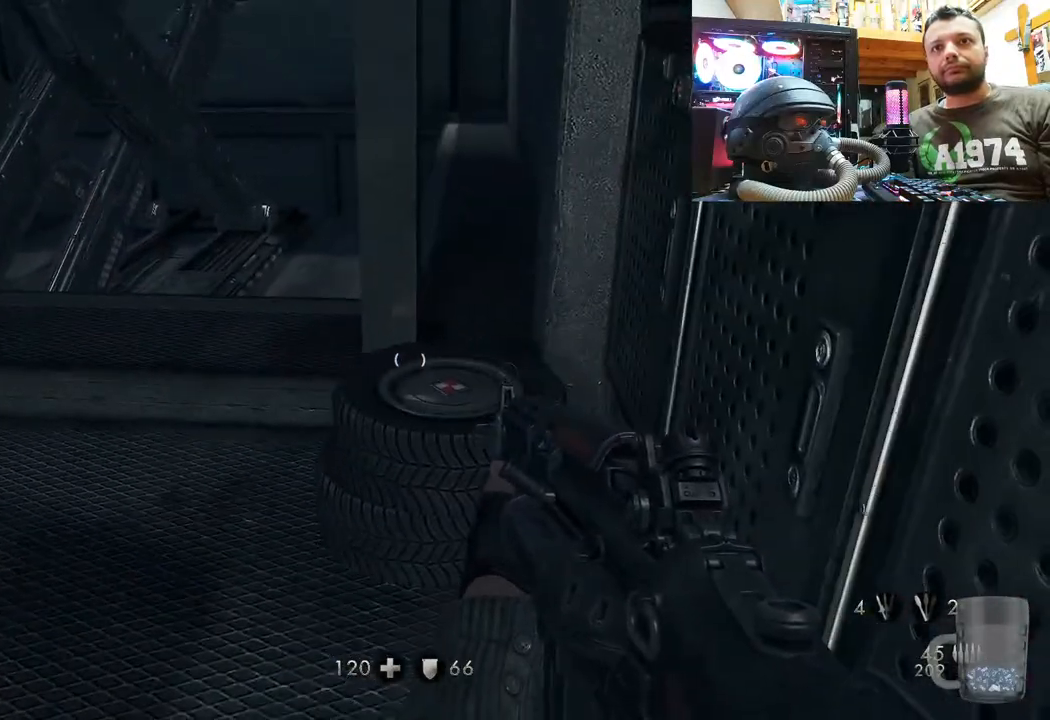
{"buttons": [], "left_stick": "up-left", "right_stick": "down-right", "events": [[50, "left_stick", "up"], [150, "left_stick", "up-left"], [250, "right_stick", "right"], [300, "right_stick", "down-right"]]}
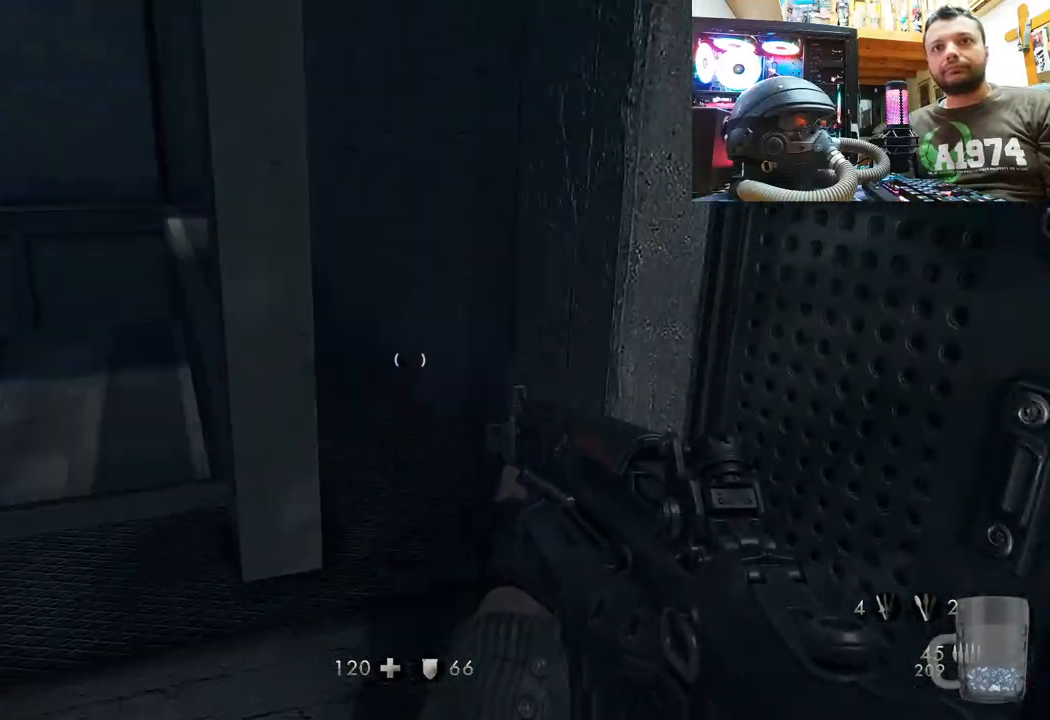
{"buttons": [], "left_stick": "center", "right_stick": "left", "events": [[100, "right_stick", "center"], [317, "right_stick", "left"], [400, "left_stick", "center"]]}
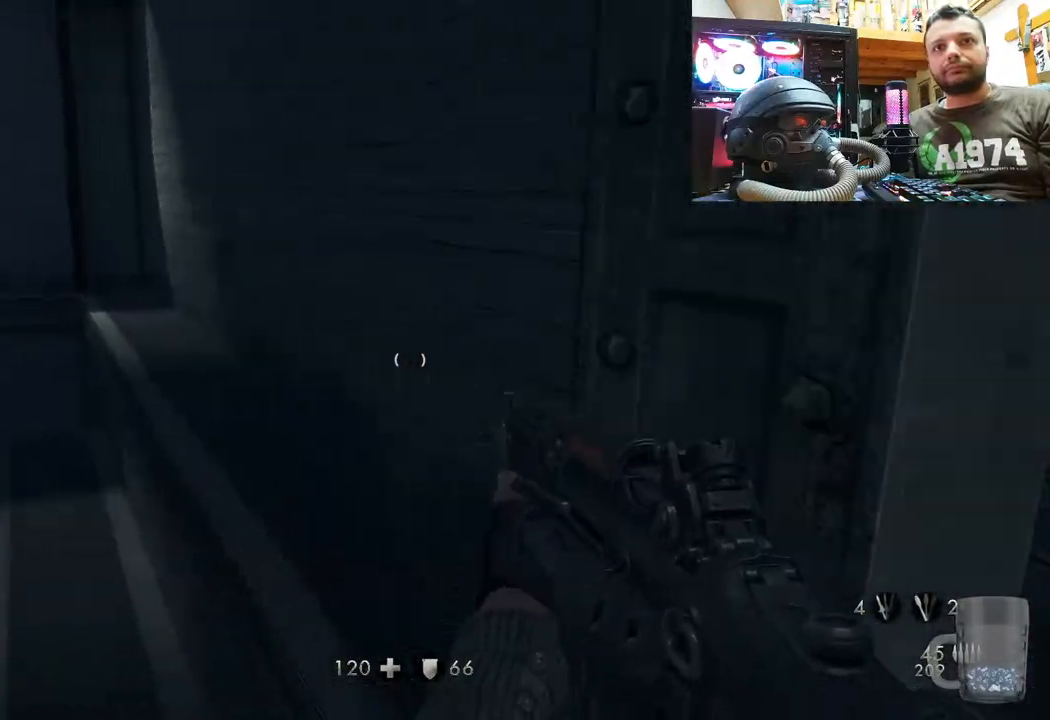
{"buttons": [], "left_stick": "up-right", "right_stick": "center", "events": [[233, "right_stick", "center"], [433, "left_stick", "up-right"]]}